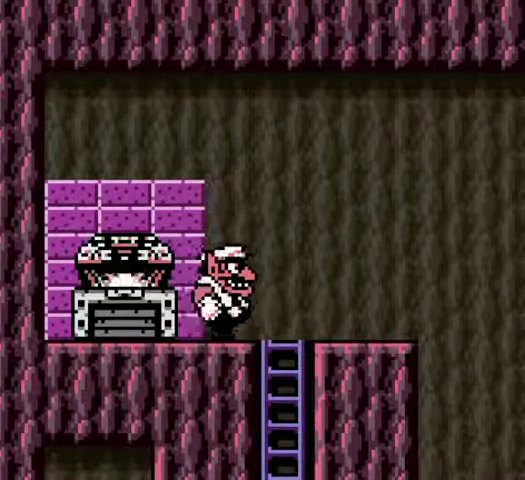
Gameplay with a controller (Nintendo layout); each line is a JSON object with the inputs held at the frame after it. "events" lists button and stick changes between this image and that frame as [ms after this image, input, new state], when the widget could be followed in between. Not read: L3 R3.
{"buttons": ["A"], "events": [[300, "A", "down"]]}
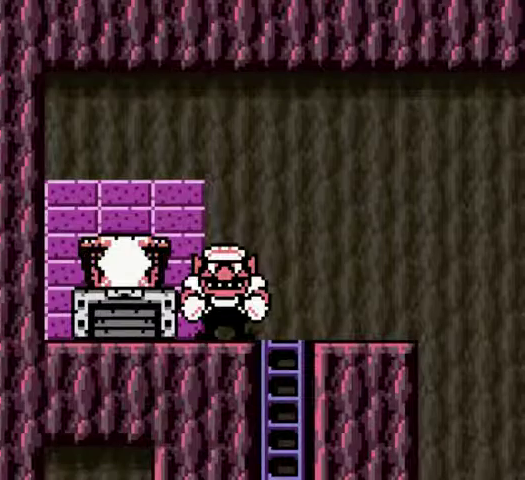
{"buttons": ["A"], "events": []}
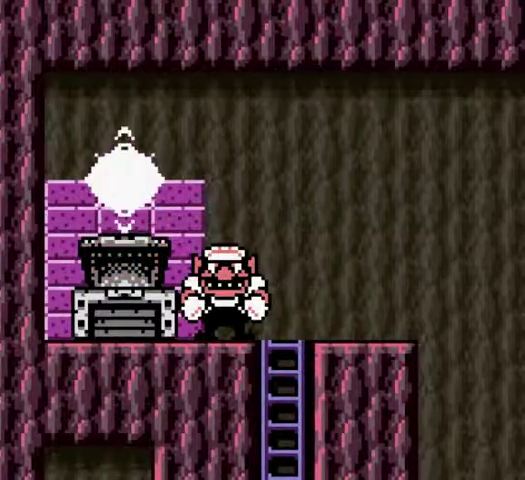
{"buttons": ["A"], "events": []}
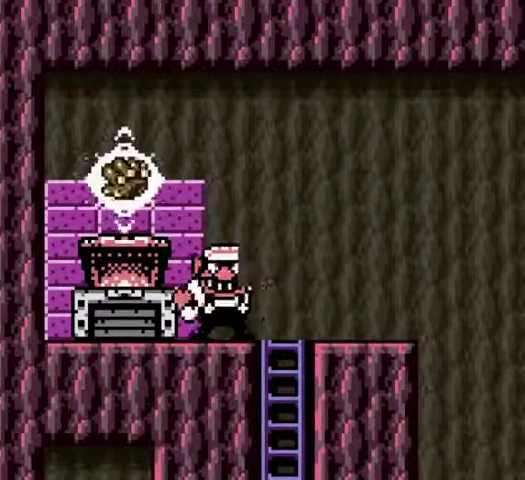
{"buttons": ["A"], "events": []}
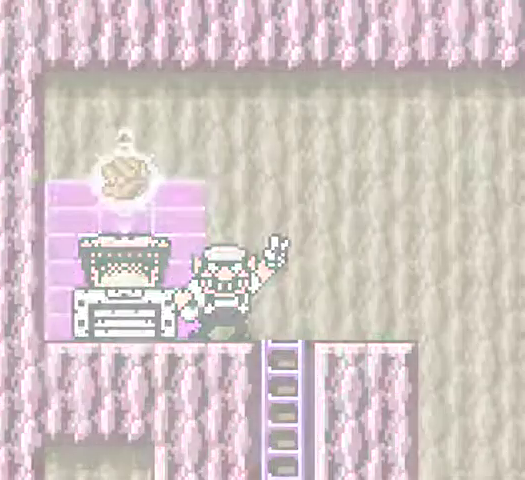
{"buttons": ["A"], "events": [[166, "A", "up"], [266, "A", "down"], [366, "A", "up"], [433, "A", "down"]]}
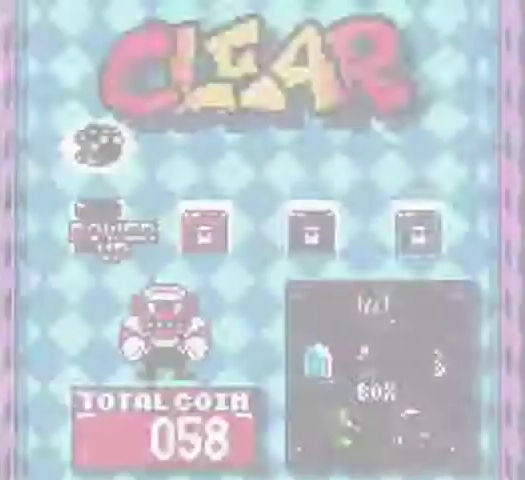
{"buttons": ["X"], "events": [[366, "A", "up"], [366, "X", "down"], [433, "A", "down"], [500, "A", "up"]]}
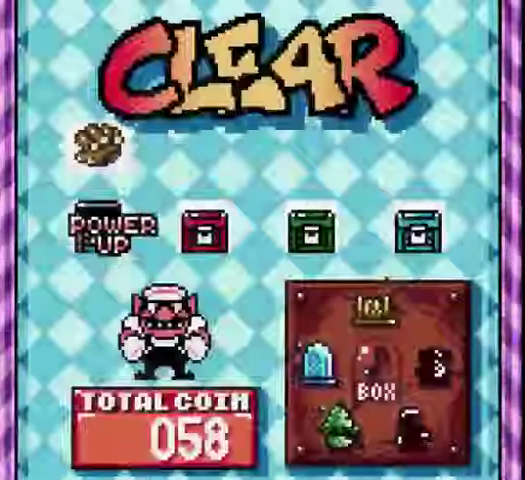
{"buttons": [], "events": [[33, "X", "up"], [100, "A", "down"], [266, "A", "up"]]}
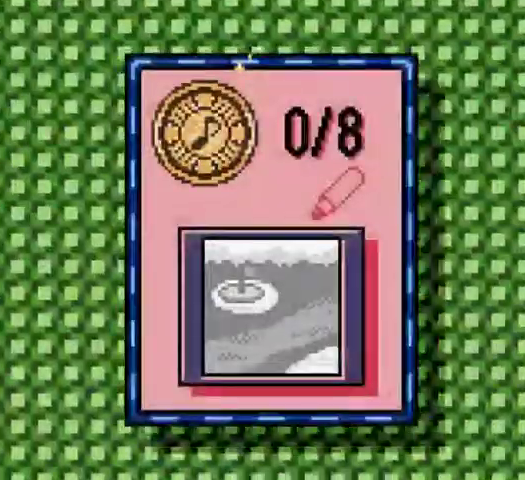
{"buttons": [], "events": [[200, "A", "down"], [333, "A", "up"]]}
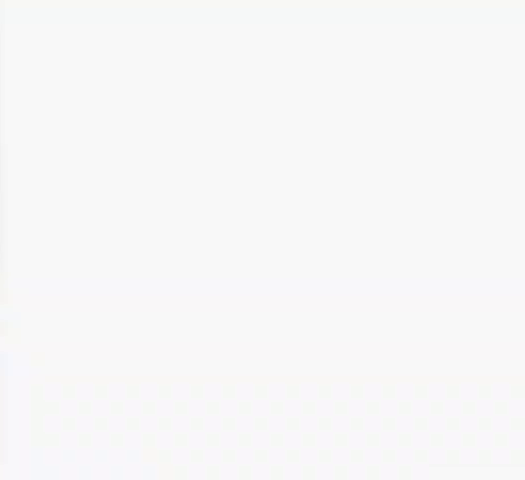
{"buttons": [], "events": []}
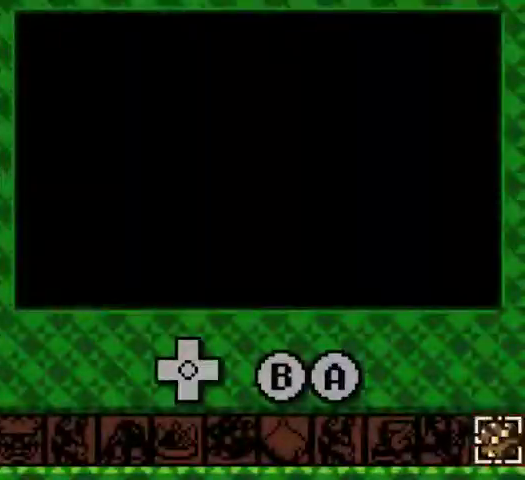
{"buttons": [], "events": []}
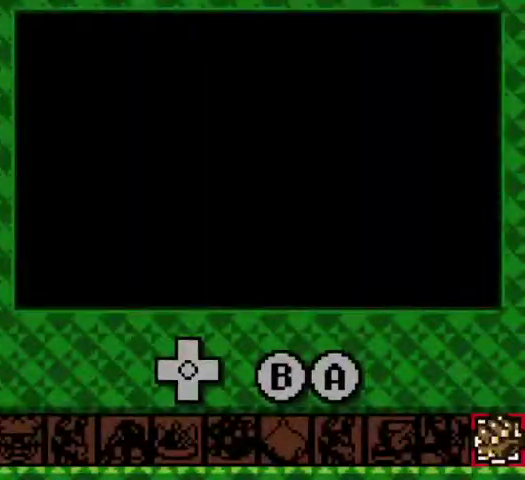
{"buttons": [], "events": []}